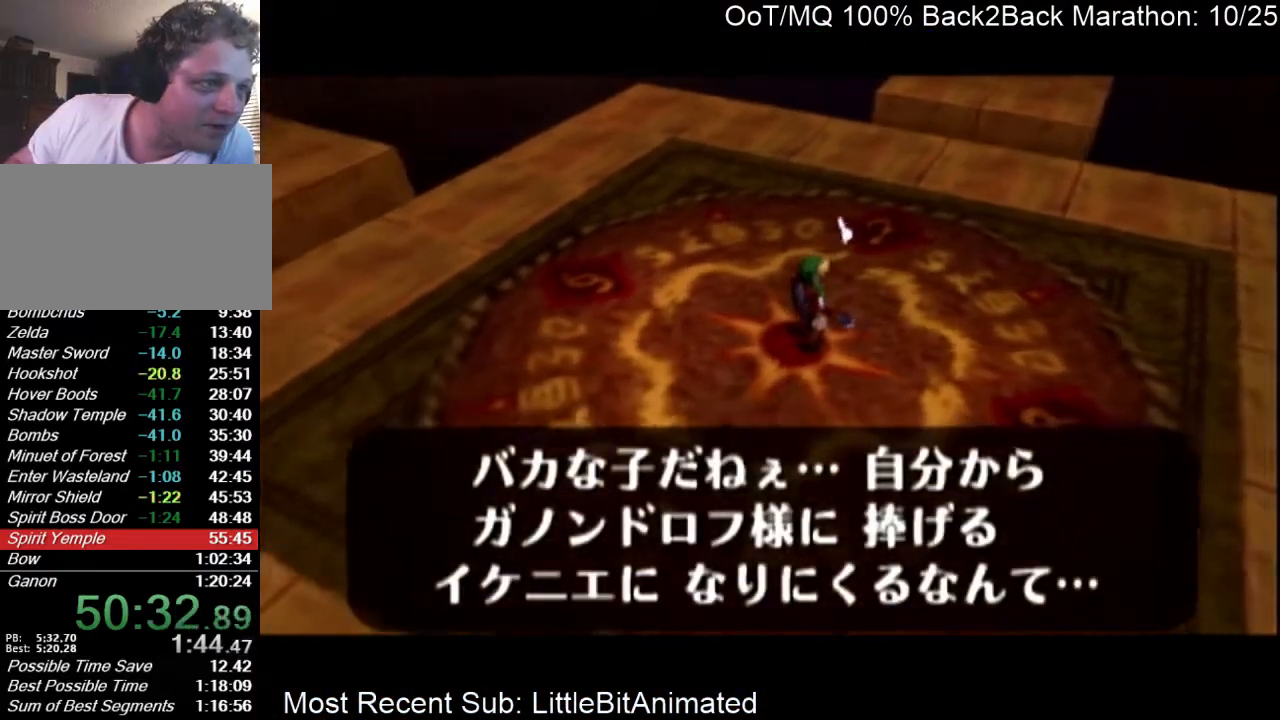
Gameplay with a controller (Nintendo layout); each line is a JSON object with the inputs held at the frame after it. "events" lists button and stick changes between this image and that frame as [ms after this image, input, new state], when the widget could be followed in between. Not read: L3 R3.
{"buttons": ["A"], "left_stick": "center", "right_stick": "center", "events": [[33, "A", "down"], [33, "B", "up"], [100, "A", "up"], [167, "B", "down"], [200, "A", "down"], [200, "B", "up"], [267, "A", "up"], [300, "B", "down"], [333, "A", "down"], [367, "B", "up"], [433, "A", "up"], [433, "B", "down"], [500, "A", "down"], [500, "B", "up"]]}
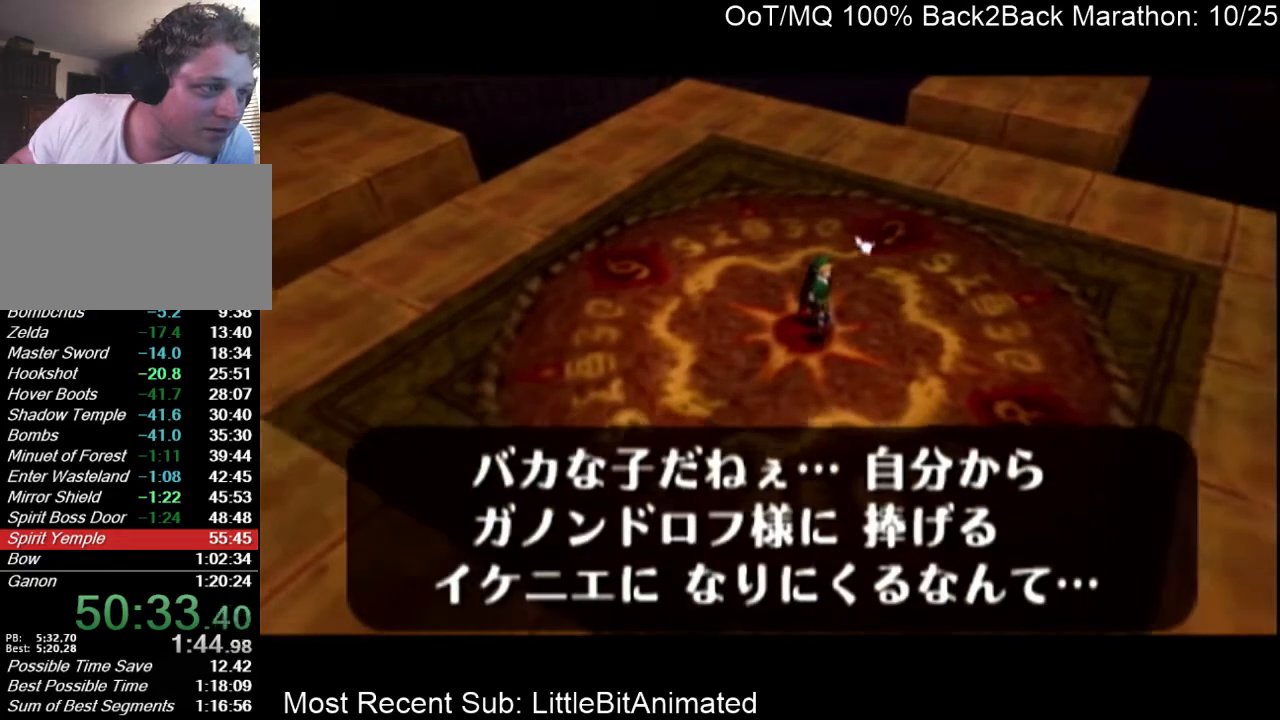
{"buttons": [], "left_stick": "center", "right_stick": "center", "events": [[33, "A", "up"], [100, "B", "down"], [167, "A", "down"], [167, "B", "up"], [200, "A", "up"], [267, "B", "down"], [300, "A", "down"], [300, "B", "up"], [333, "A", "up"], [400, "B", "down"], [433, "B", "up"]]}
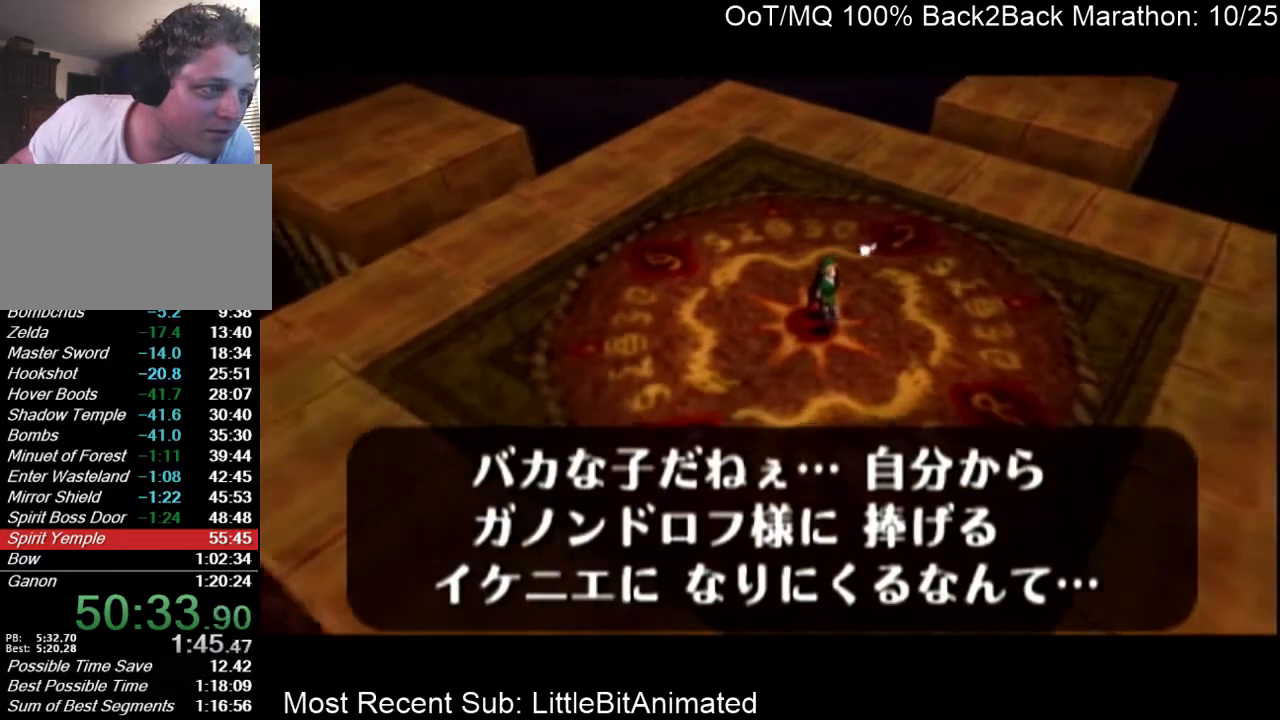
{"buttons": ["A", "B"], "left_stick": "center", "right_stick": "center", "events": [[33, "B", "down"], [67, "B", "up"], [100, "A", "down"], [200, "B", "down"], [267, "B", "up"], [300, "A", "up"], [367, "B", "down"], [400, "A", "down"], [400, "B", "up"], [467, "A", "up"], [467, "B", "down"], [500, "A", "down"]]}
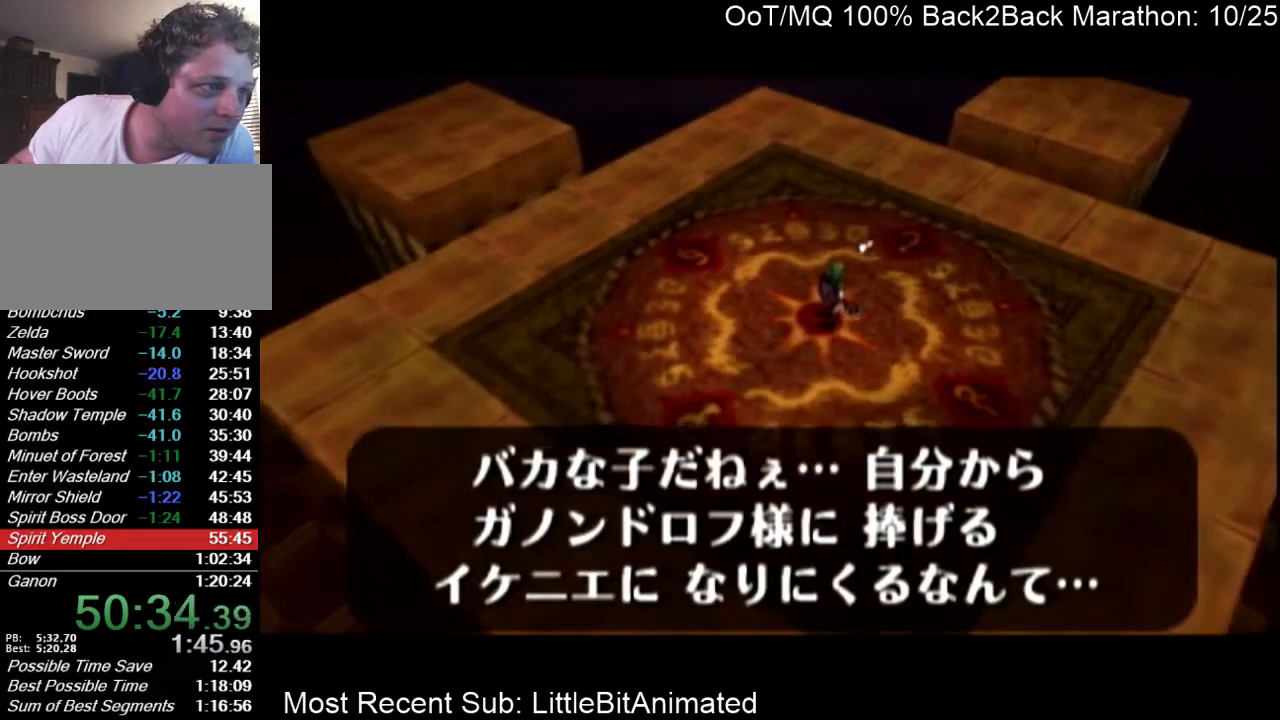
{"buttons": ["A"], "left_stick": "center", "right_stick": "center", "events": [[33, "B", "up"], [100, "A", "up"], [167, "B", "down"], [200, "A", "down"], [200, "B", "up"], [233, "A", "up"], [267, "B", "down"], [300, "A", "down"], [367, "B", "up"], [400, "A", "up"], [433, "B", "down"], [467, "A", "down"], [467, "B", "up"]]}
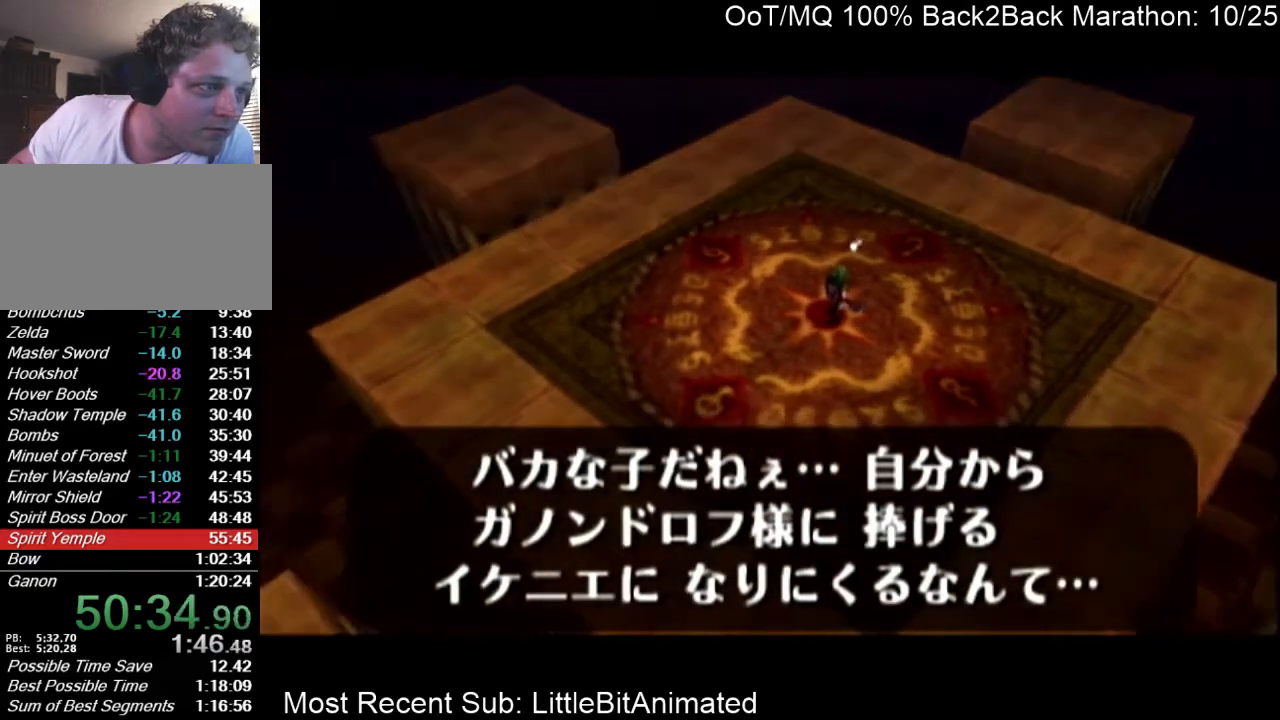
{"buttons": ["A"], "left_stick": "center", "right_stick": "center", "events": [[67, "A", "up"], [100, "B", "down"], [133, "B", "up"], [167, "A", "down"], [233, "A", "up"], [267, "B", "down"], [333, "A", "down"], [333, "B", "up"], [367, "A", "up"], [400, "B", "down"], [433, "A", "down"], [433, "B", "up"]]}
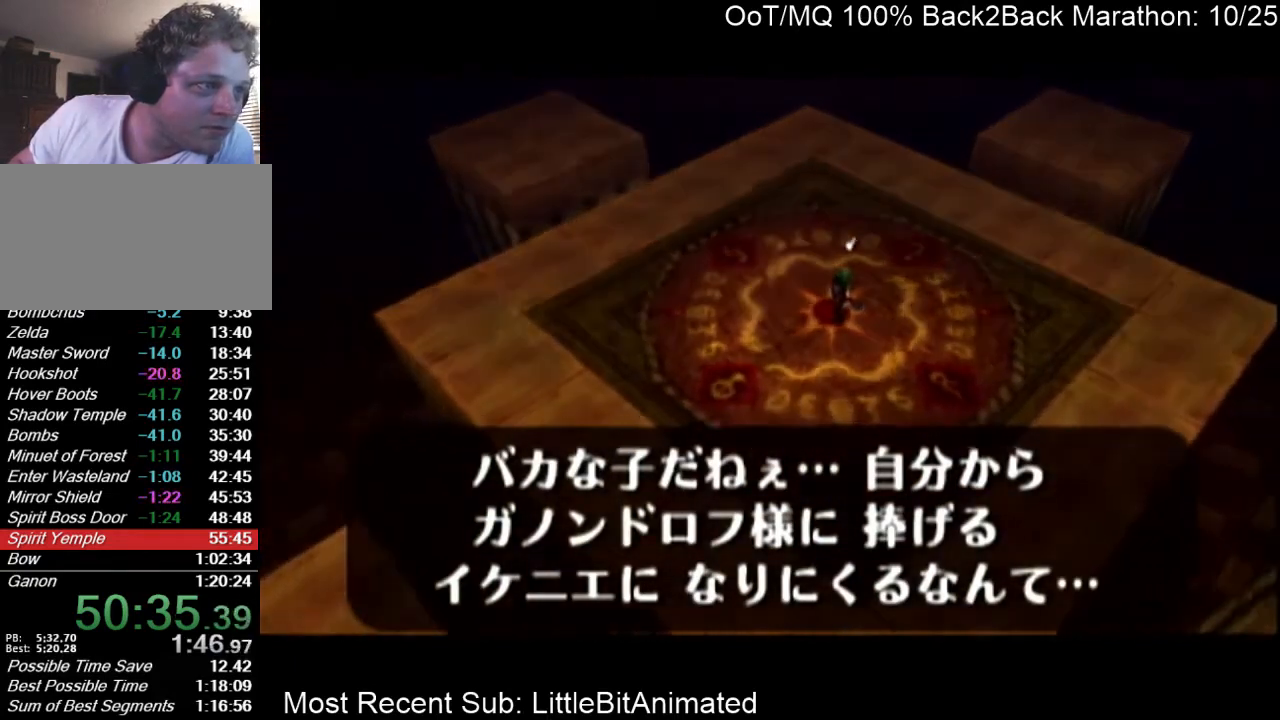
{"buttons": [], "left_stick": "center", "right_stick": "center", "events": [[33, "A", "up"], [67, "B", "down"], [133, "A", "down"], [133, "B", "up"], [200, "A", "up"], [233, "B", "down"], [267, "A", "down"], [267, "B", "up"], [367, "A", "up"], [367, "B", "down"], [400, "A", "down"], [400, "B", "up"], [467, "A", "up"]]}
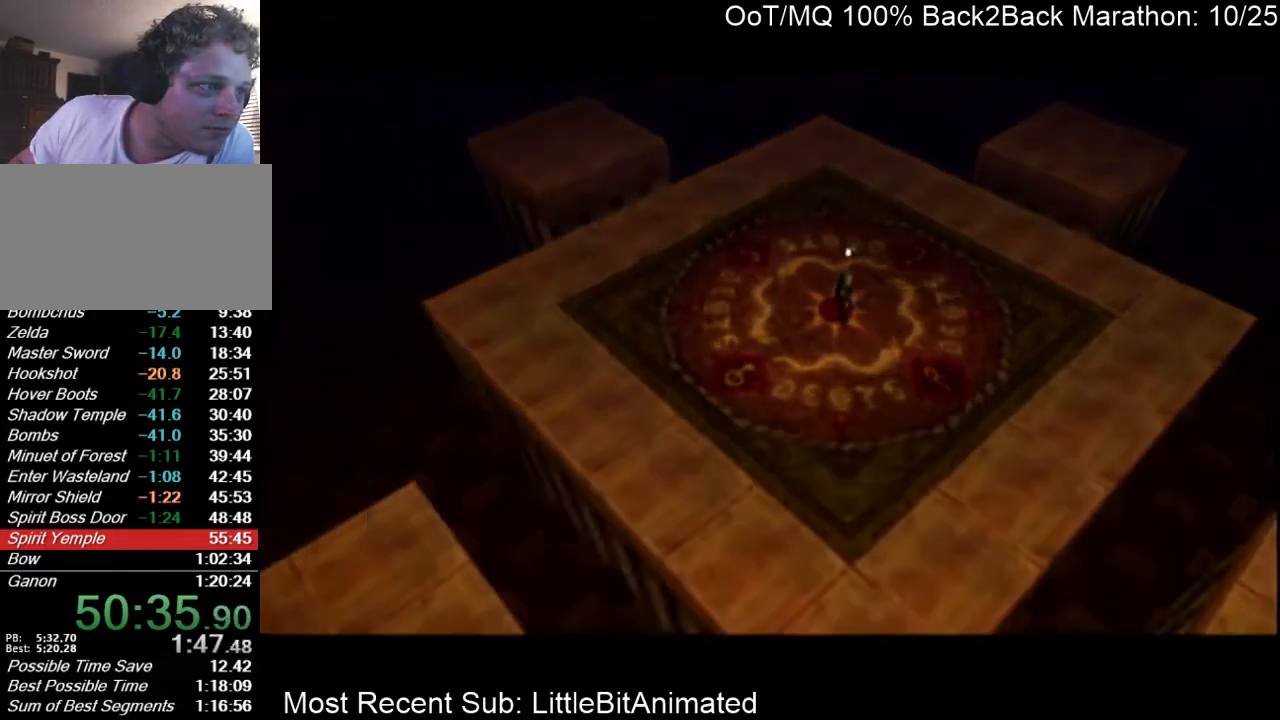
{"buttons": ["B"], "left_stick": "center", "right_stick": "center", "events": [[33, "B", "down"], [67, "A", "down"], [100, "B", "up"], [133, "A", "up"], [200, "B", "down"], [233, "A", "down"], [233, "B", "up"], [300, "A", "up"], [367, "B", "down"], [400, "A", "down"], [400, "B", "up"], [433, "A", "up"], [467, "B", "down"]]}
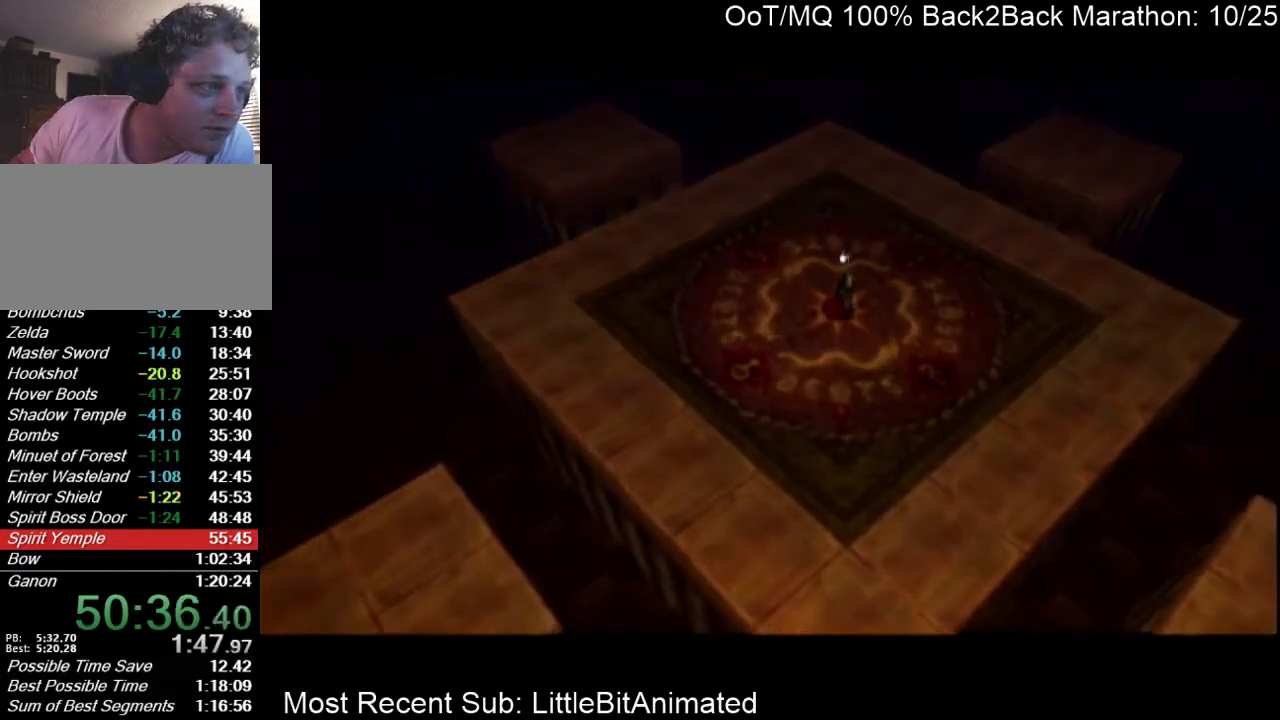
{"buttons": ["A"], "left_stick": "center", "right_stick": "center", "events": [[67, "A", "down"], [67, "B", "up"], [100, "A", "up"], [167, "A", "down"], [167, "B", "down"], [200, "B", "up"], [267, "A", "up"], [300, "B", "down"], [367, "A", "down"], [367, "B", "up"], [400, "A", "up"], [433, "B", "down"], [467, "A", "down"], [467, "B", "up"]]}
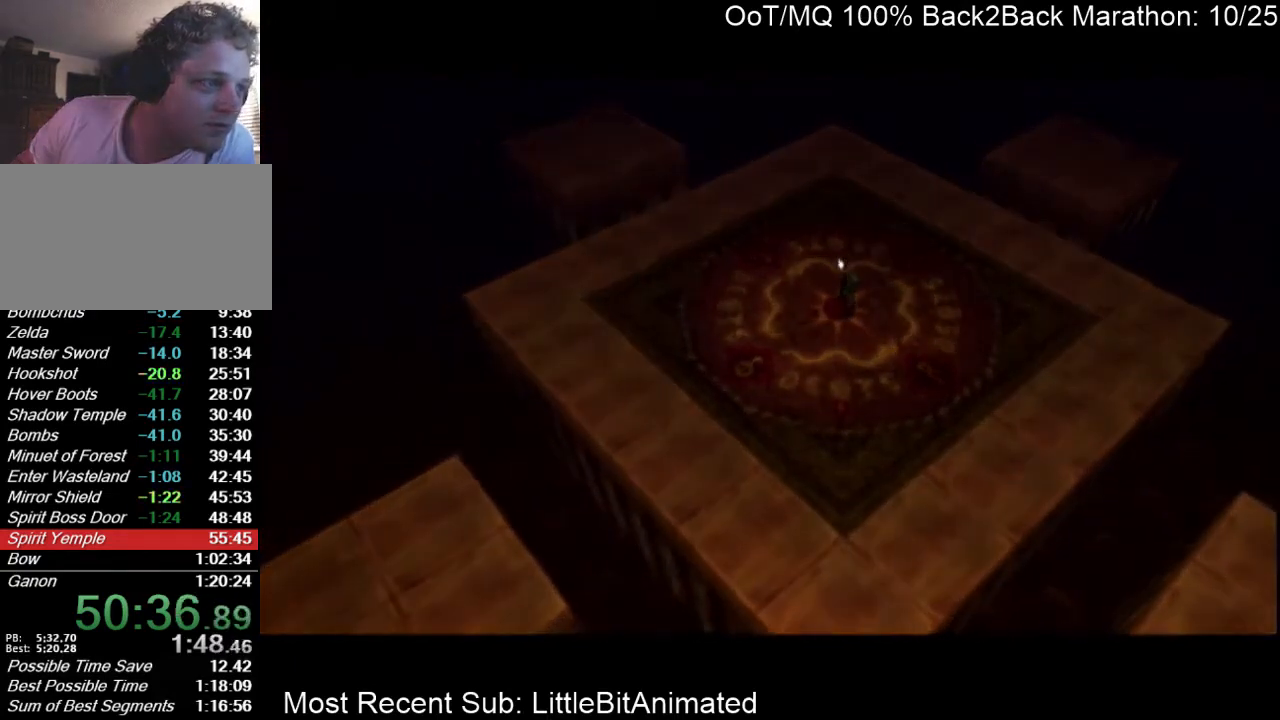
{"buttons": [], "left_stick": "center", "right_stick": "center", "events": [[67, "A", "up"], [100, "B", "down"], [133, "A", "down"], [133, "B", "up"], [200, "A", "up"], [267, "B", "down"], [300, "A", "down"], [333, "B", "up"], [367, "A", "up"], [367, "B", "down"], [467, "A", "down"], [467, "B", "up"], [500, "A", "up"]]}
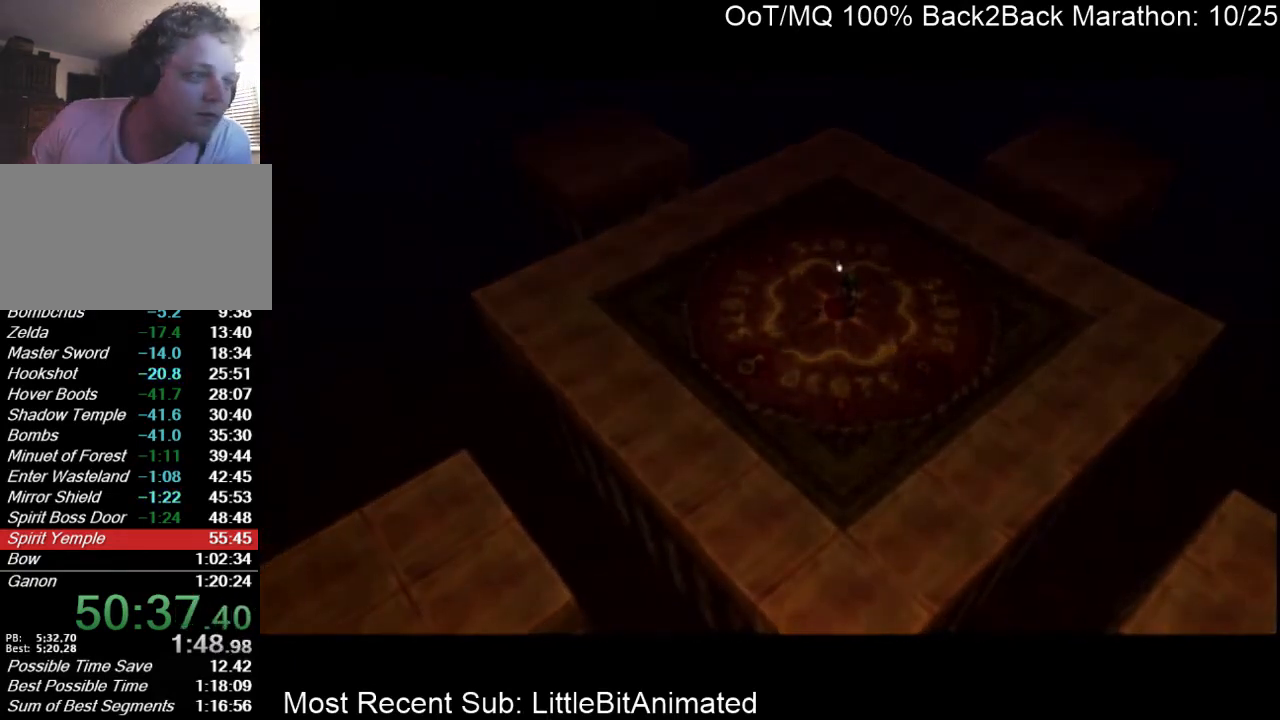
{"buttons": ["B"], "left_stick": "center", "right_stick": "center", "events": [[67, "B", "down"], [100, "A", "down"], [100, "B", "up"], [167, "A", "up"], [200, "B", "down"], [267, "A", "down"], [267, "B", "up"], [300, "A", "up"], [333, "B", "down"], [367, "A", "down"], [367, "B", "up"], [433, "A", "up"], [467, "B", "down"]]}
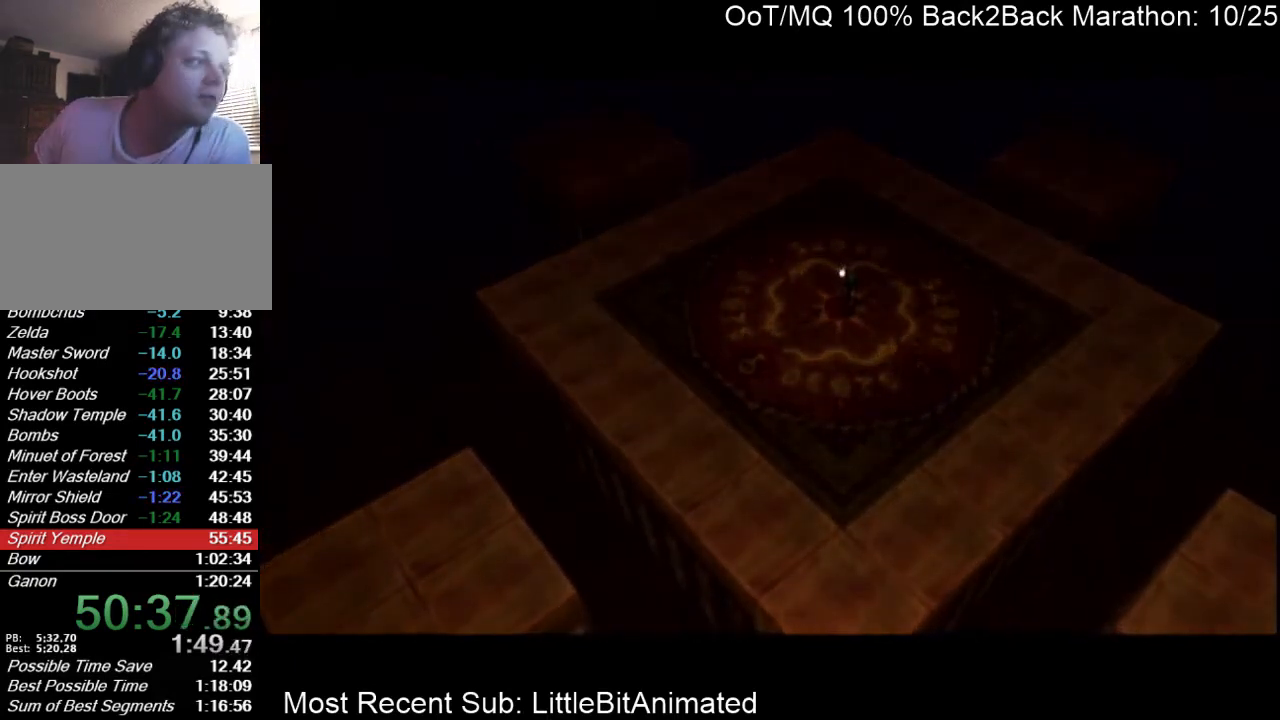
{"buttons": ["A"], "left_stick": "center", "right_stick": "center", "events": [[33, "A", "down"], [33, "B", "up"], [100, "A", "up"], [133, "B", "down"], [200, "A", "down"], [200, "B", "up"], [233, "A", "up"], [300, "B", "down"], [333, "A", "down"], [367, "A", "up"], [367, "B", "up"], [433, "B", "down"], [500, "A", "down"], [500, "B", "up"]]}
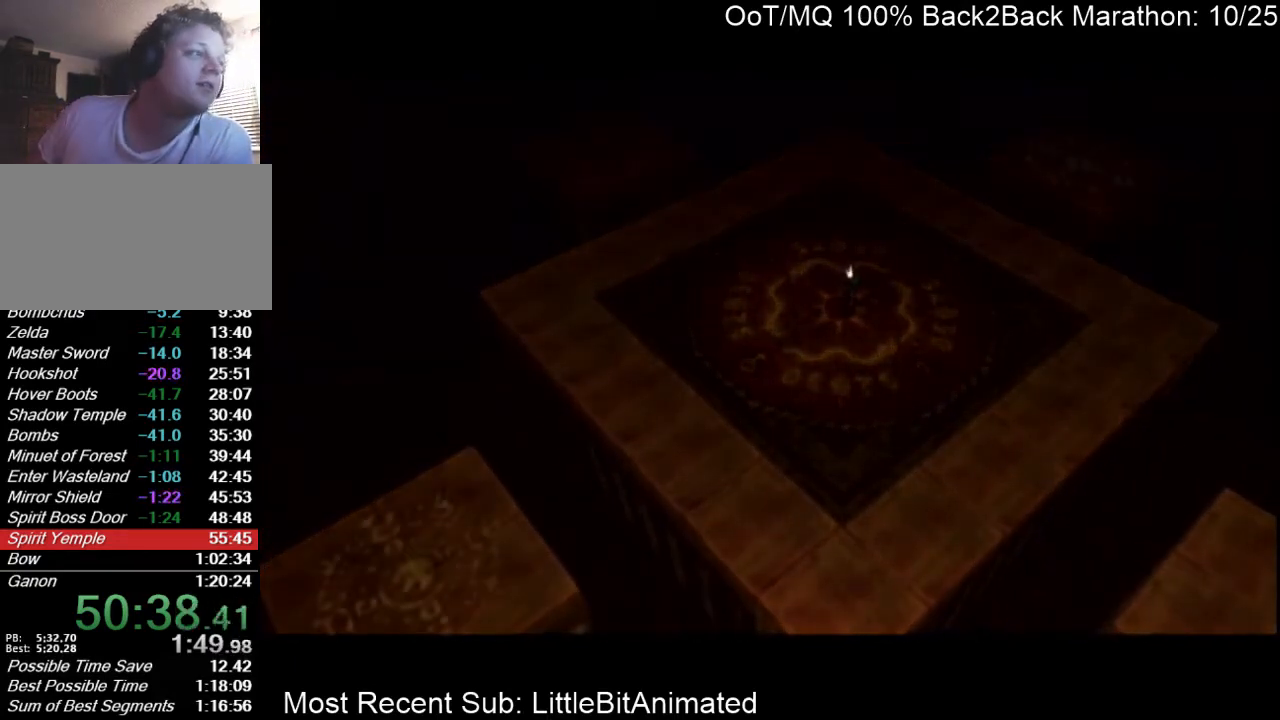
{"buttons": [], "left_stick": "center", "right_stick": "center", "events": [[67, "A", "up"], [100, "B", "down"], [167, "A", "down"], [167, "B", "up"], [200, "A", "up"], [267, "B", "down"], [333, "A", "down"], [333, "B", "up"], [367, "A", "up"], [400, "B", "down"], [433, "A", "down"], [433, "B", "up"], [500, "A", "up"]]}
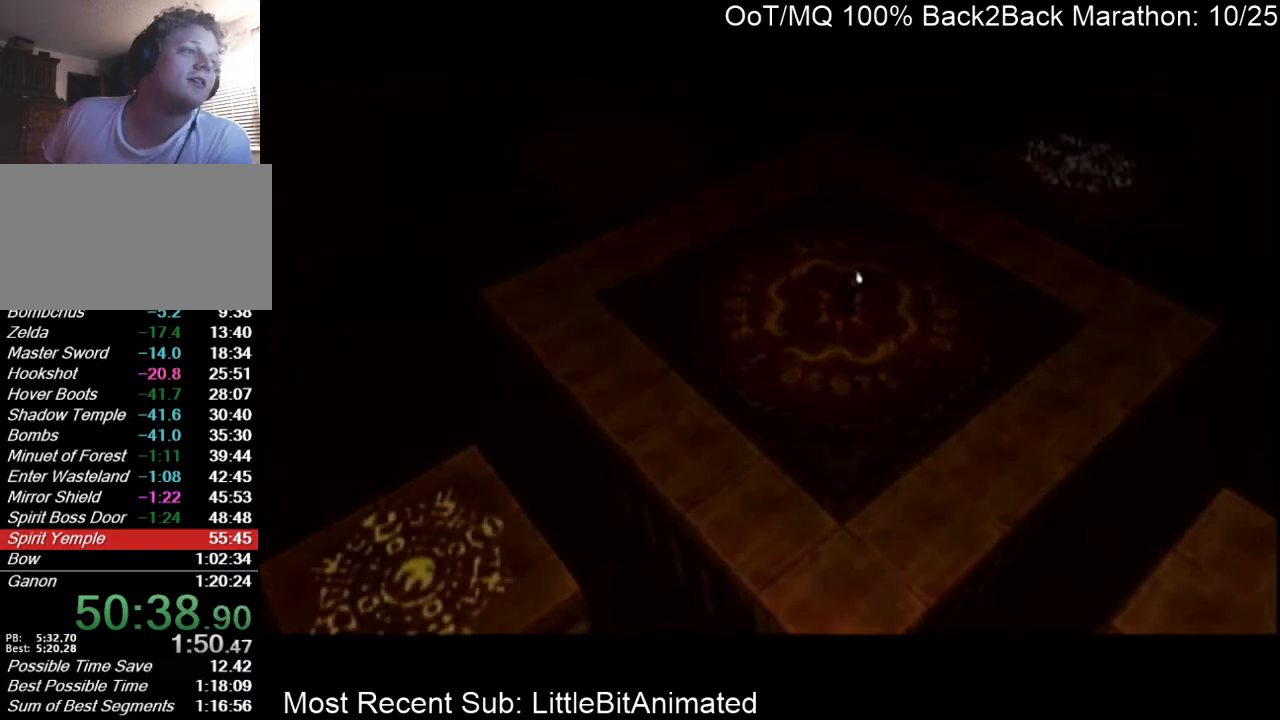
{"buttons": ["B"], "left_stick": "center", "right_stick": "center", "events": [[67, "B", "down"], [100, "A", "down"], [100, "B", "up"], [167, "A", "up"], [233, "A", "down"], [233, "B", "down"], [267, "B", "up"], [333, "A", "up"], [367, "B", "down"], [433, "A", "down"], [433, "B", "up"], [467, "A", "up"], [500, "B", "down"]]}
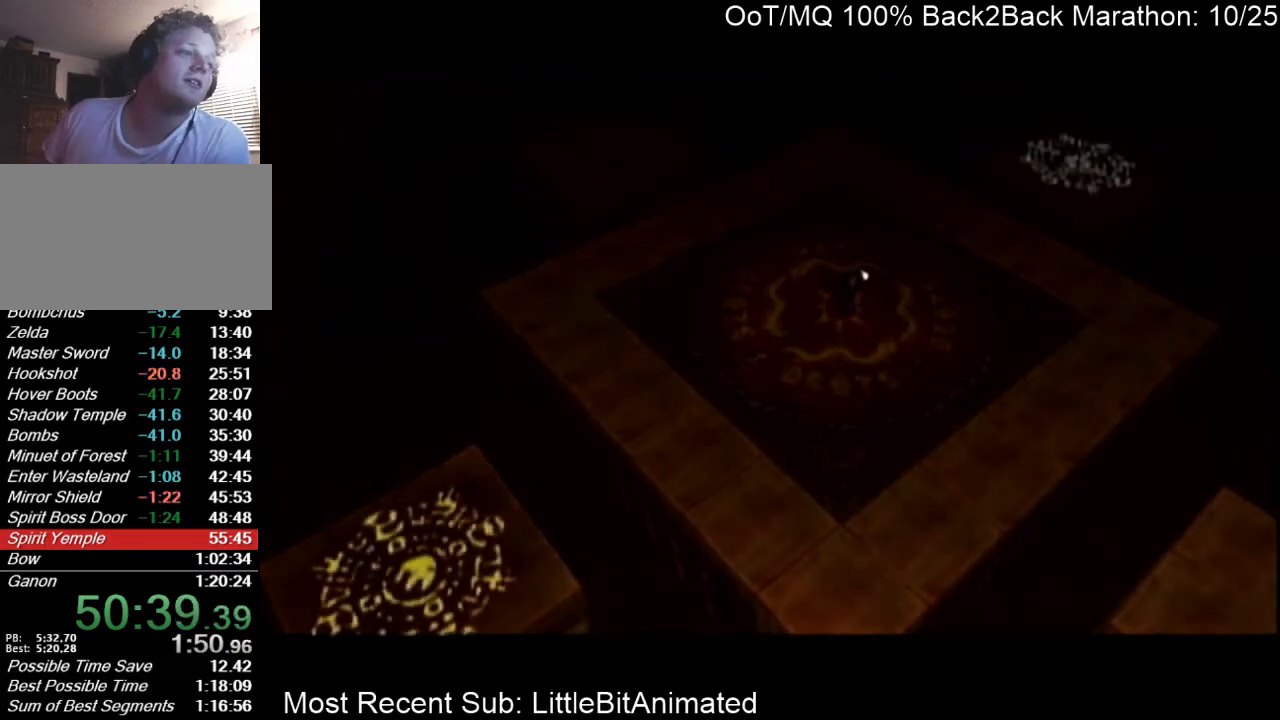
{"buttons": ["A"], "left_stick": "center", "right_stick": "center", "events": [[33, "A", "down"], [67, "B", "up"], [133, "A", "up"], [167, "B", "down"], [200, "A", "down"], [200, "B", "up"], [300, "A", "up"], [333, "B", "down"], [367, "A", "down"], [367, "B", "up"], [400, "A", "up"], [433, "B", "down"], [500, "A", "down"], [500, "B", "up"]]}
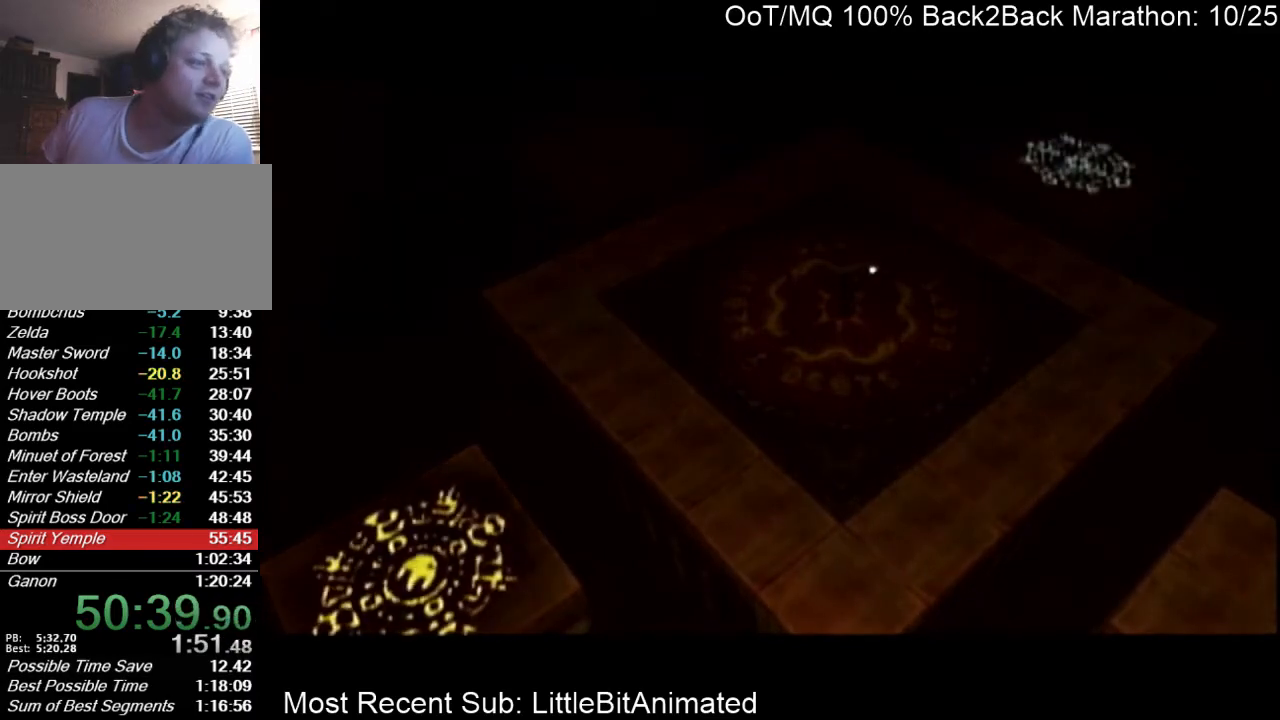
{"buttons": [], "left_stick": "center", "right_stick": "center", "events": [[67, "A", "up"], [100, "B", "down"], [133, "A", "down"], [167, "B", "up"], [233, "A", "up"], [267, "B", "down"], [300, "A", "down"], [333, "B", "up"], [367, "A", "up"], [367, "B", "down"], [433, "A", "down"], [433, "B", "up"], [500, "A", "up"]]}
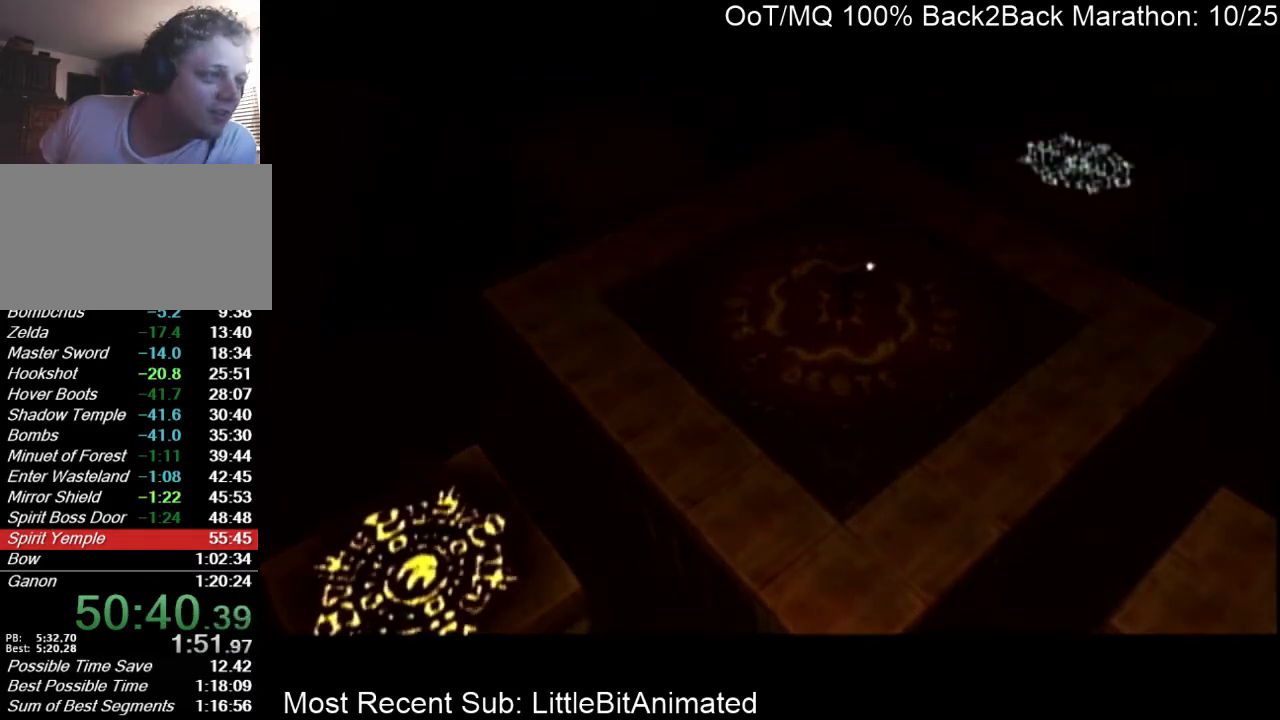
{"buttons": ["B"], "left_stick": "center", "right_stick": "center", "events": [[33, "B", "down"], [100, "A", "down"], [100, "B", "up"], [167, "A", "up"], [267, "A", "down"], [333, "A", "up"], [367, "B", "down"], [400, "A", "down"], [400, "B", "up"], [433, "A", "up"], [500, "B", "down"]]}
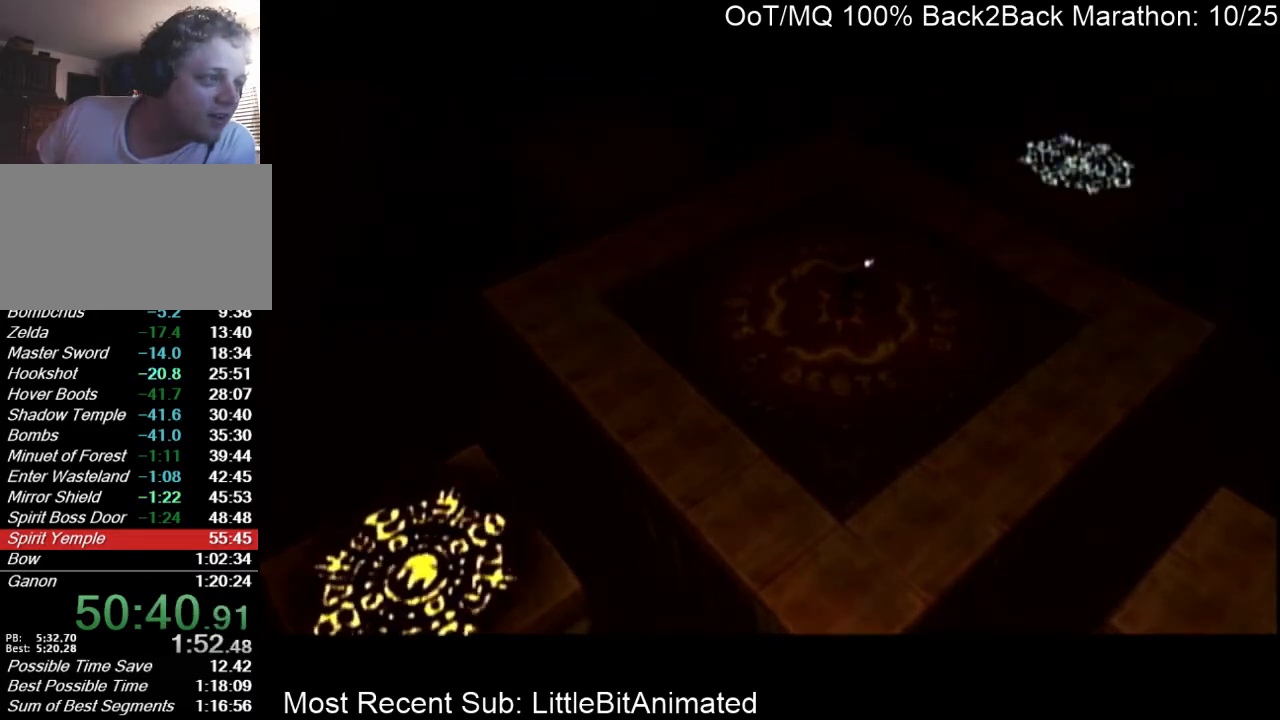
{"buttons": ["A"], "left_stick": "center", "right_stick": "center", "events": [[67, "A", "down"], [67, "B", "up"], [133, "A", "up"], [167, "B", "down"], [200, "B", "up"], [233, "A", "down"], [300, "A", "up"], [333, "B", "down"], [367, "A", "down"], [367, "B", "up"], [433, "A", "up"], [467, "B", "down"], [500, "A", "down"], [500, "B", "up"]]}
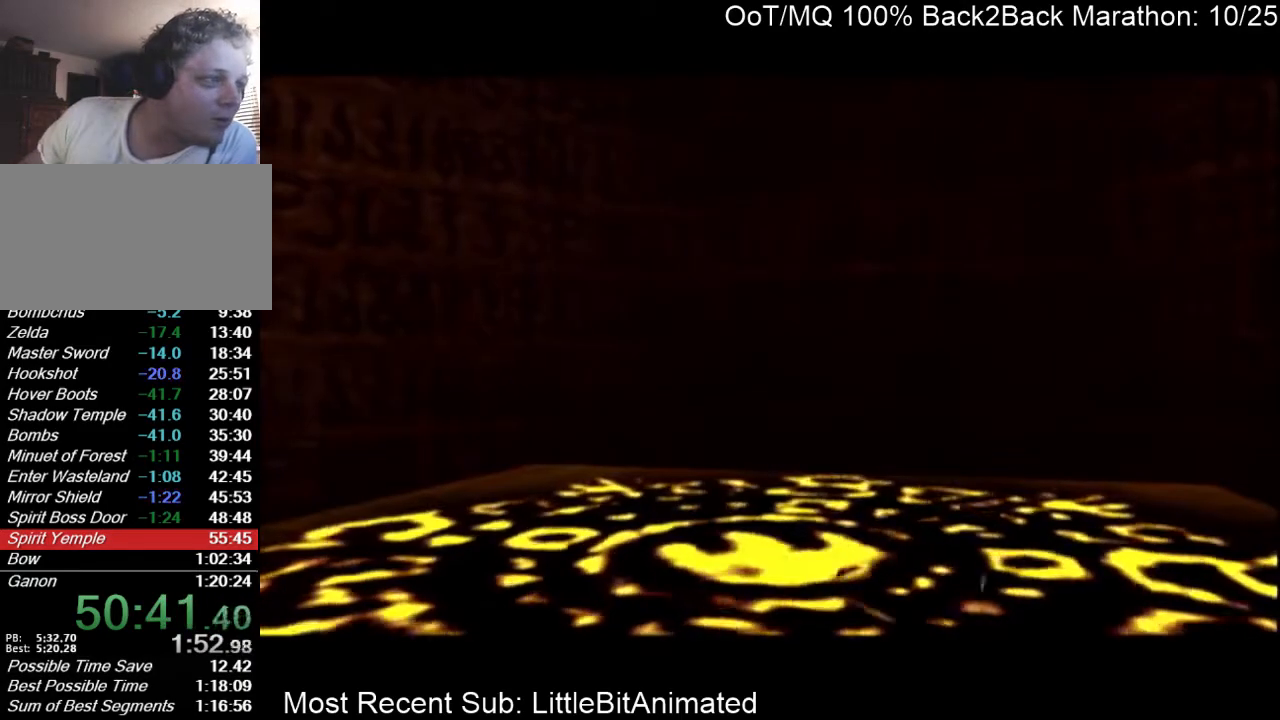
{"buttons": ["A"], "left_stick": "center", "right_stick": "center", "events": [[100, "A", "up"], [133, "B", "down"], [167, "A", "down"], [167, "B", "up"], [267, "A", "up"], [267, "B", "down"], [333, "A", "down"], [333, "B", "up"], [400, "A", "up"], [433, "B", "down"], [467, "A", "down"], [467, "B", "up"]]}
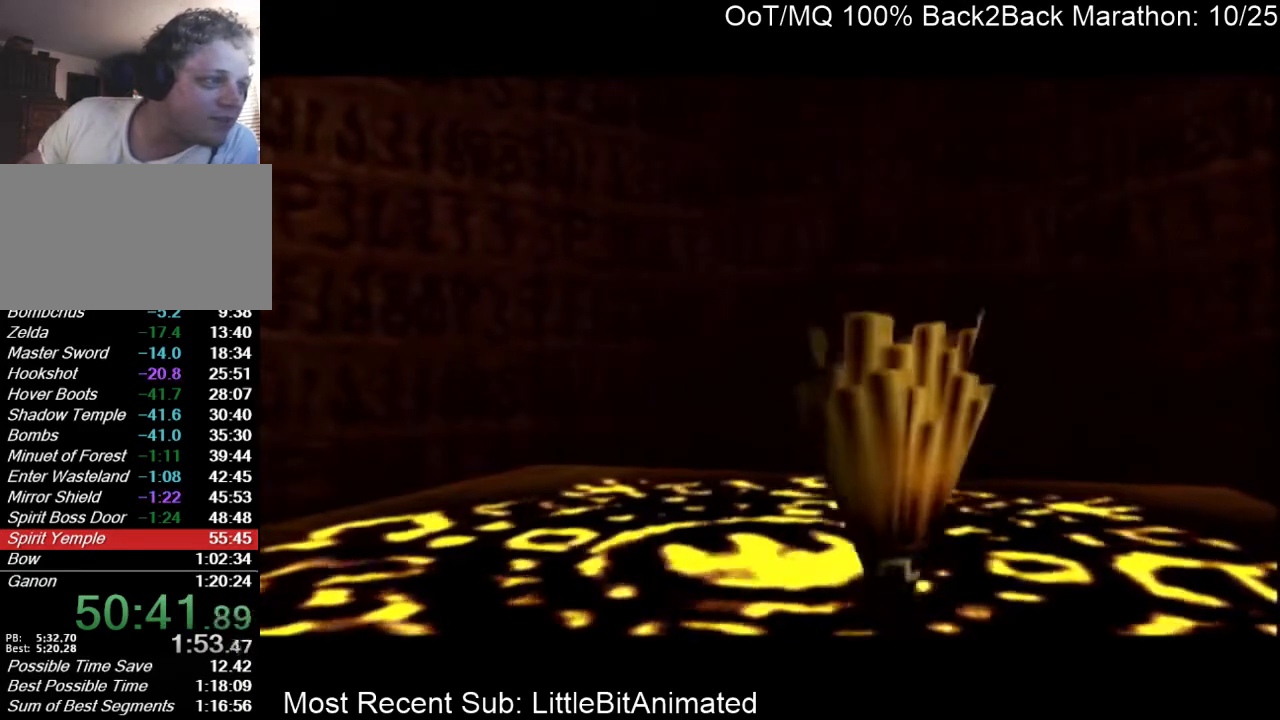
{"buttons": [], "left_stick": "center", "right_stick": "center", "events": [[67, "A", "up"], [100, "B", "down"], [133, "A", "down"], [133, "B", "up"], [233, "A", "up"], [233, "B", "down"], [300, "A", "down"], [300, "B", "up"], [367, "A", "up"], [367, "B", "down"], [433, "A", "down"], [433, "B", "up"], [500, "A", "up"]]}
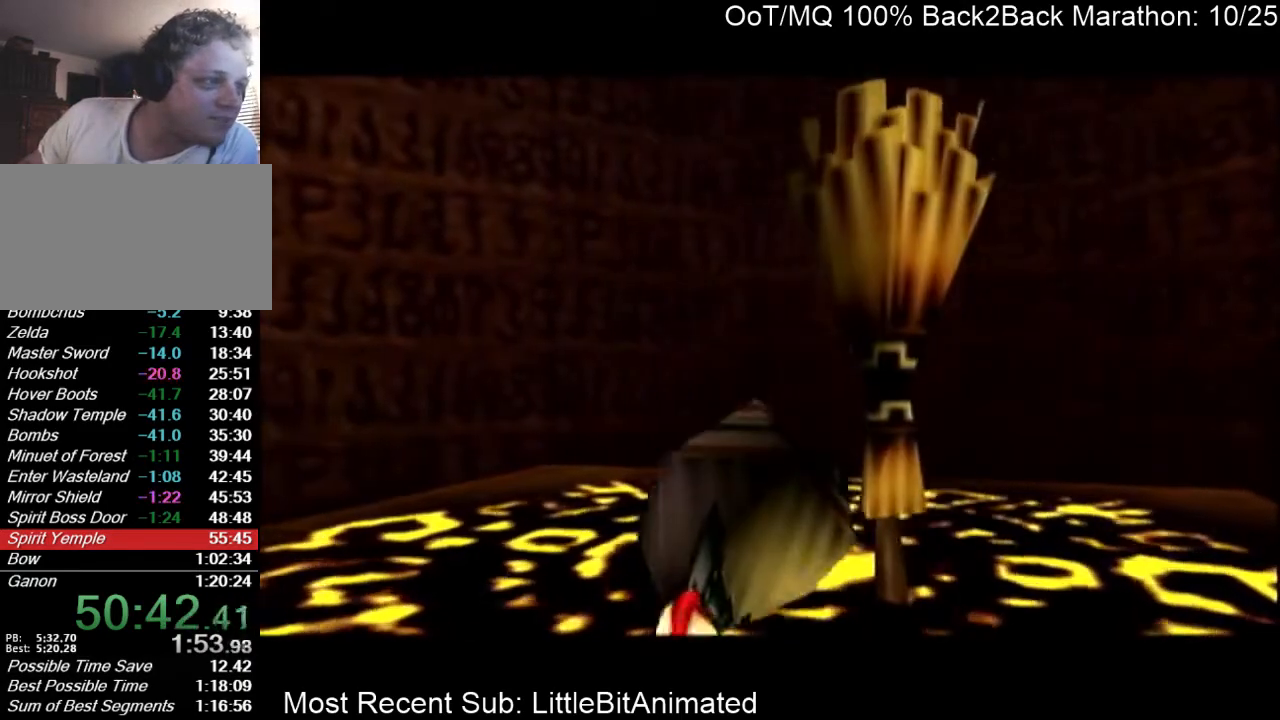
{"buttons": ["B"], "left_stick": "center", "right_stick": "center", "events": [[33, "B", "down"], [67, "A", "down"], [100, "B", "up"], [133, "A", "up"], [200, "B", "down"], [233, "A", "down"], [233, "B", "up"], [300, "A", "up"], [333, "B", "down"], [367, "A", "down"], [367, "B", "up"], [433, "A", "up"], [500, "B", "down"]]}
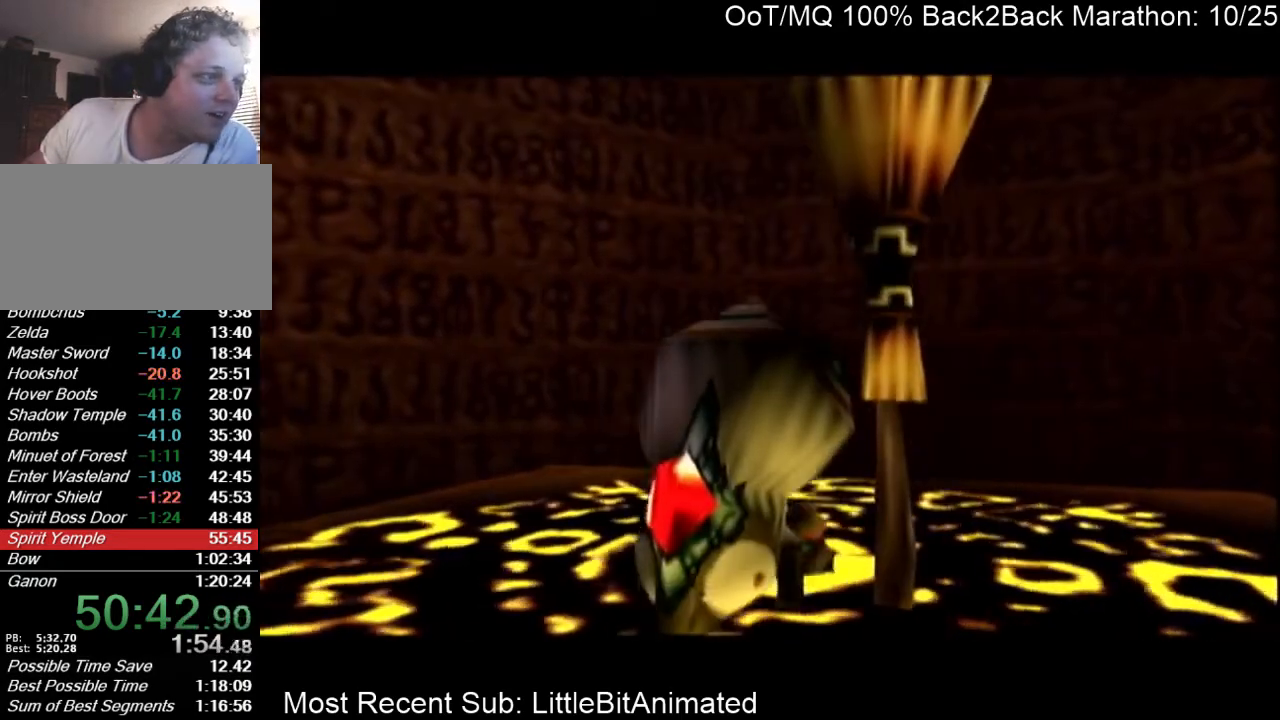
{"buttons": ["A"], "left_stick": "center", "right_stick": "center", "events": [[33, "A", "down"], [67, "B", "up"], [100, "A", "up"], [167, "B", "down"], [200, "A", "down"], [200, "B", "up"], [267, "A", "up"], [333, "B", "down"], [367, "A", "down"], [367, "B", "up"], [400, "A", "up"], [433, "B", "down"], [467, "A", "down"], [500, "B", "up"]]}
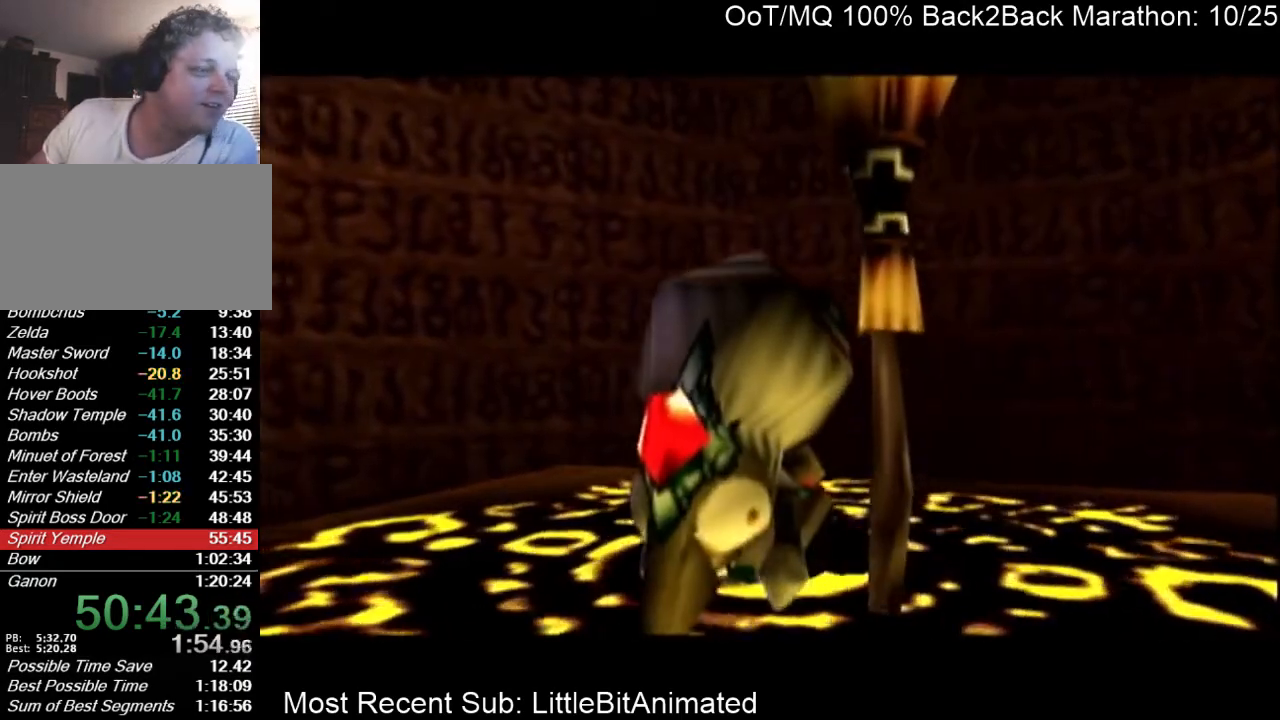
{"buttons": [], "left_stick": "center", "right_stick": "center", "events": [[67, "A", "up"], [100, "B", "down"], [167, "A", "down"], [167, "B", "up"], [233, "A", "up"], [267, "B", "down"], [333, "A", "down"], [333, "B", "up"], [367, "A", "up"], [400, "B", "down"], [433, "A", "down"], [433, "B", "up"], [500, "A", "up"]]}
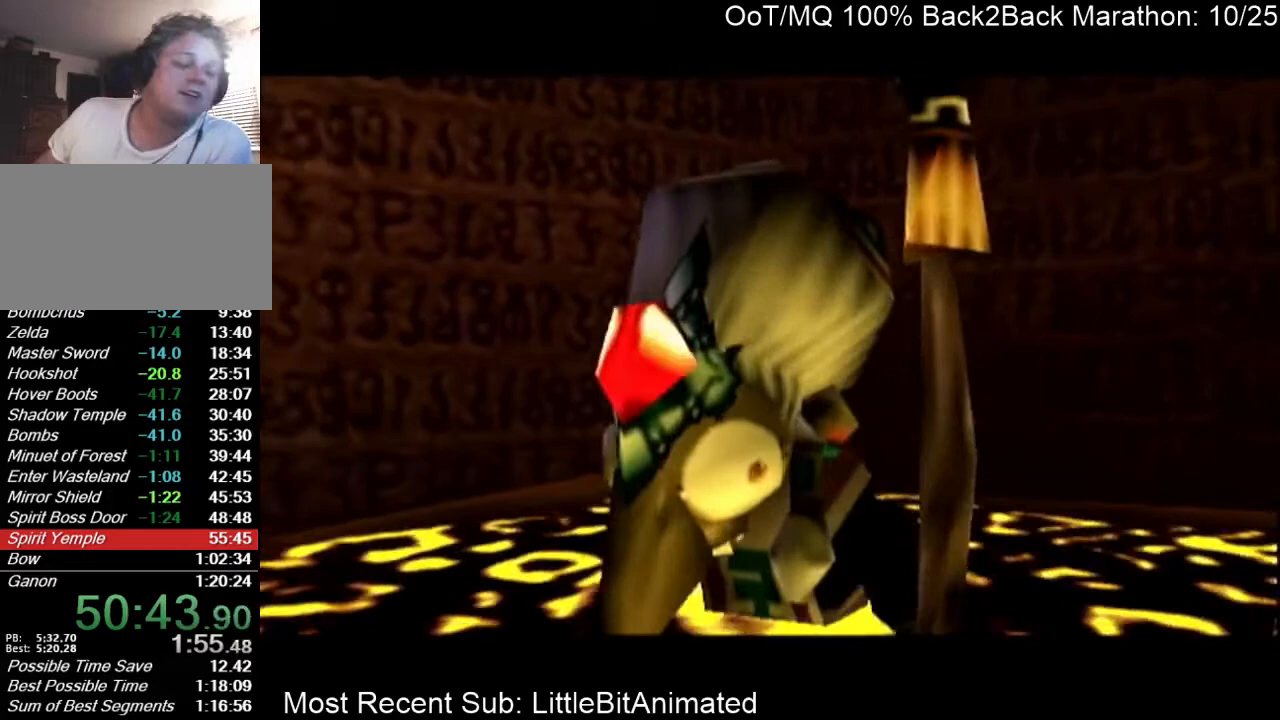
{"buttons": ["B"], "left_stick": "center", "right_stick": "center", "events": [[67, "B", "down"], [100, "A", "down"], [100, "B", "up"], [200, "A", "up"], [200, "B", "down"], [267, "A", "down"], [267, "B", "up"], [367, "A", "up"], [367, "B", "down"], [433, "A", "down"], [433, "B", "up"], [500, "A", "up"], [500, "B", "down"]]}
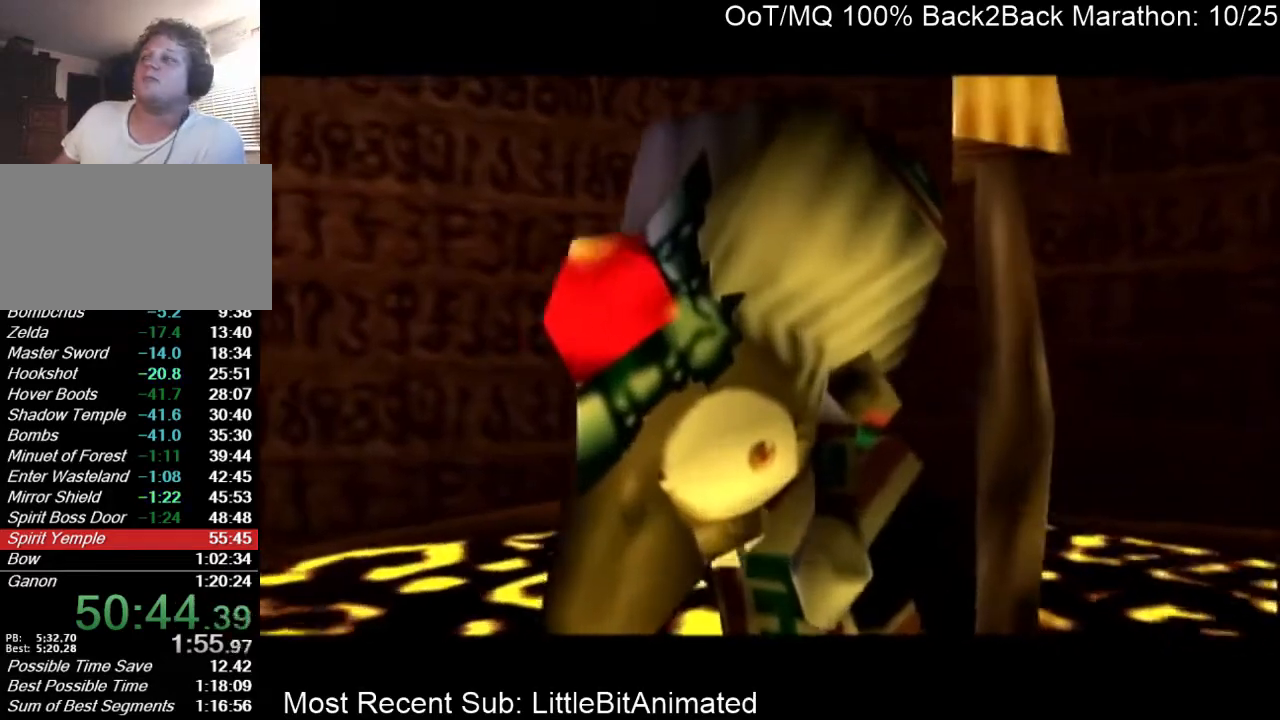
{"buttons": ["B"], "left_stick": "center", "right_stick": "center", "events": [[67, "A", "down"], [67, "B", "up"], [133, "A", "up"], [200, "B", "down"], [233, "A", "down"], [233, "B", "up"], [333, "A", "up"], [367, "A", "down"], [433, "A", "up"], [500, "B", "down"]]}
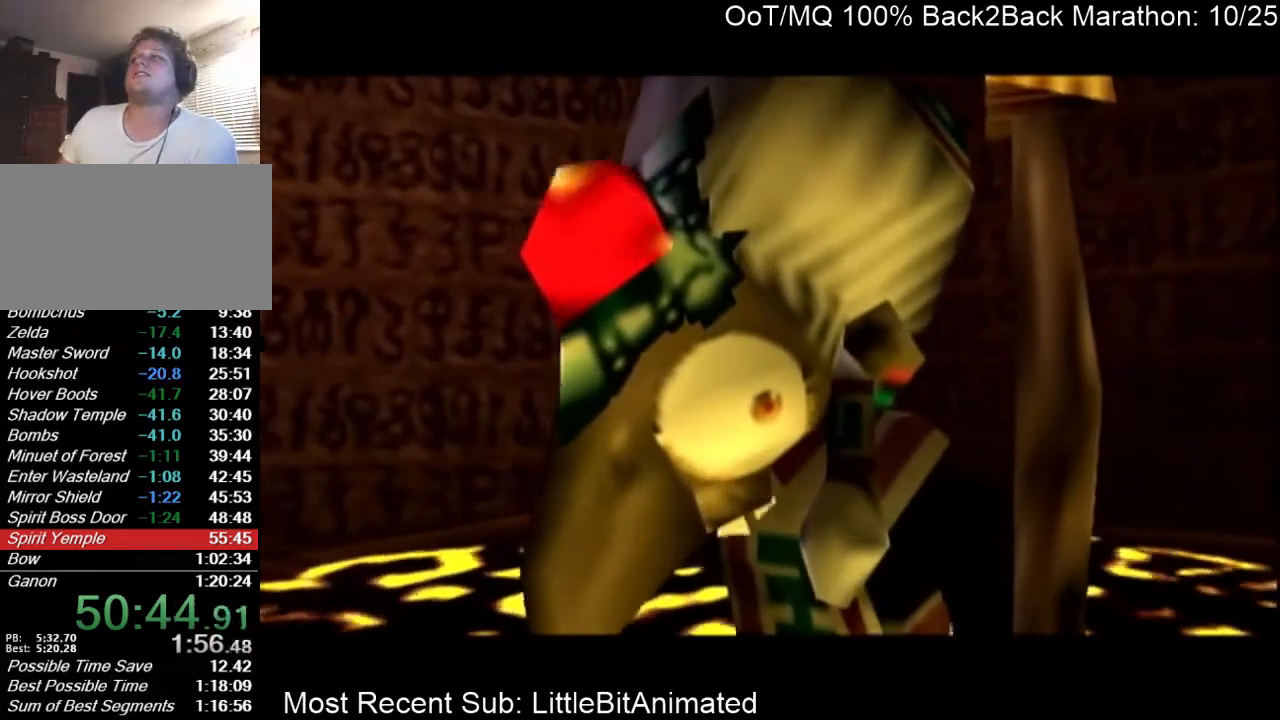
{"buttons": ["A"], "left_stick": "center", "right_stick": "center", "events": [[33, "A", "down"], [33, "B", "up"], [100, "A", "up"], [133, "B", "down"], [200, "A", "down"], [200, "B", "up"], [267, "A", "up"], [300, "B", "down"], [367, "A", "down"], [367, "B", "up"], [433, "A", "up"], [467, "B", "down"], [500, "A", "down"], [500, "B", "up"]]}
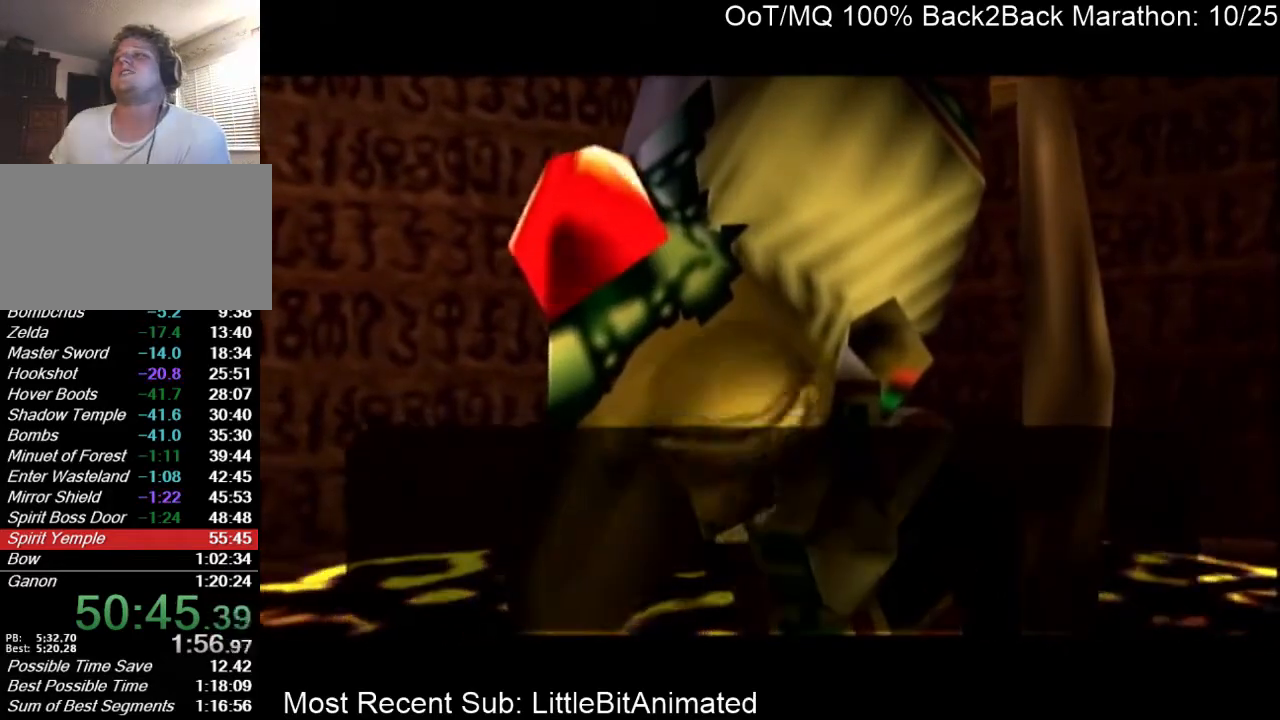
{"buttons": ["A"], "left_stick": "center", "right_stick": "center", "events": [[67, "A", "up"], [100, "B", "down"], [167, "A", "down"], [167, "B", "up"], [200, "A", "up"], [267, "B", "down"], [333, "A", "down"], [333, "B", "up"], [367, "A", "up"], [400, "B", "down"], [467, "A", "down"], [467, "B", "up"]]}
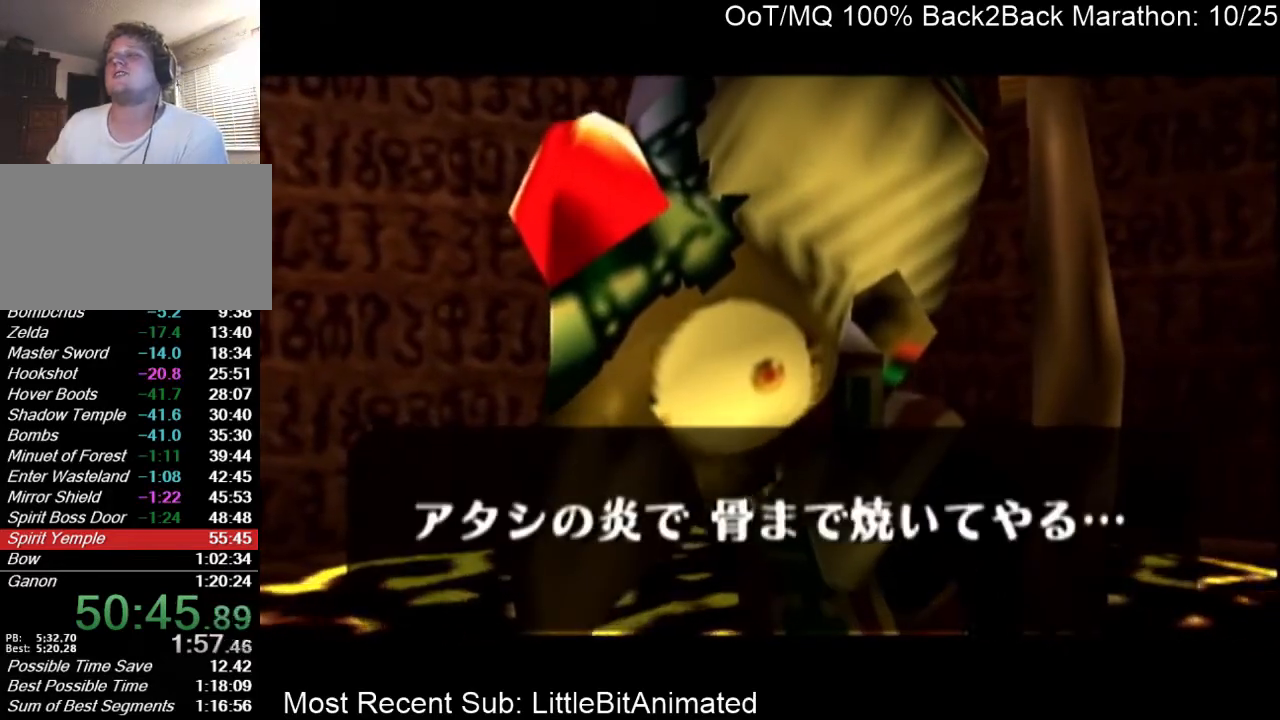
{"buttons": ["B"], "left_stick": "center", "right_stick": "center", "events": [[33, "A", "up"], [67, "B", "down"], [100, "B", "up"], [133, "A", "down"], [200, "A", "up"], [233, "B", "down"], [300, "A", "down"], [300, "B", "up"], [367, "A", "up"], [367, "B", "down"], [400, "A", "down"], [467, "B", "up"], [500, "A", "up"], [500, "B", "down"]]}
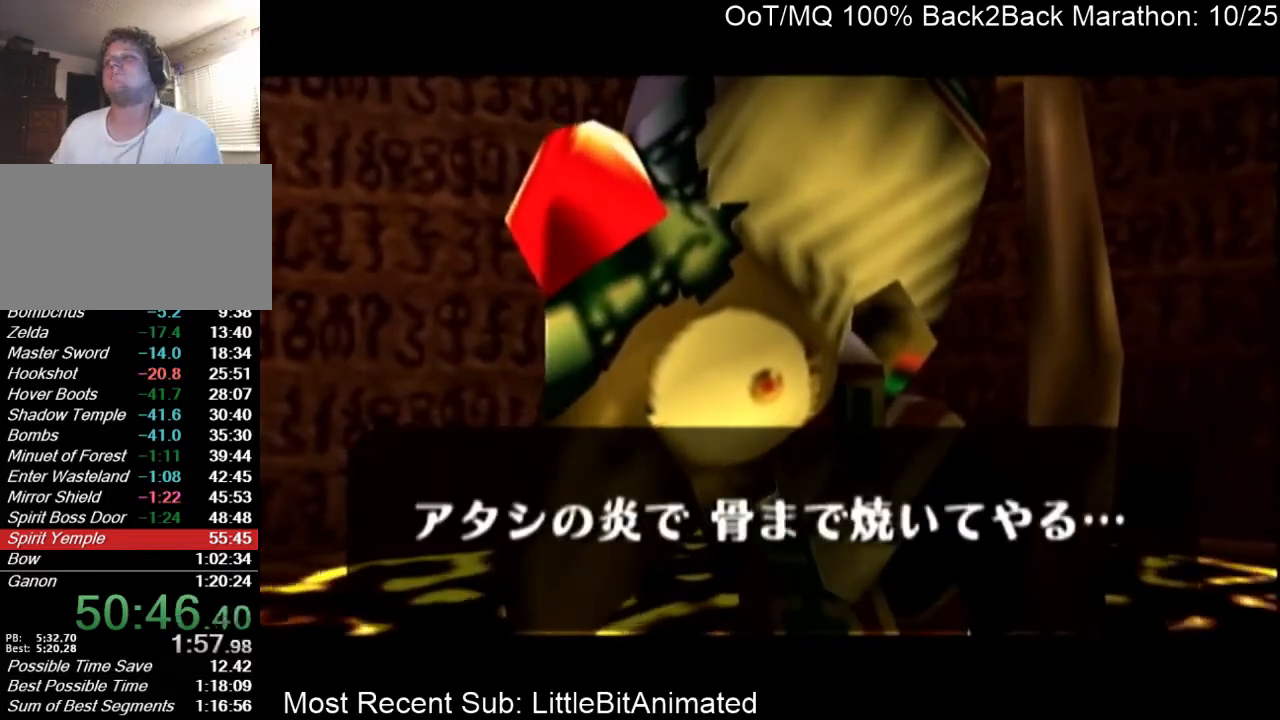
{"buttons": ["B"], "left_stick": "center", "right_stick": "center", "events": [[67, "A", "down"], [67, "B", "up"], [167, "A", "up"], [167, "B", "down"], [233, "A", "down"], [233, "B", "up"], [333, "A", "up"], [333, "B", "down"], [400, "A", "down"], [400, "B", "up"], [467, "A", "up"], [500, "B", "down"]]}
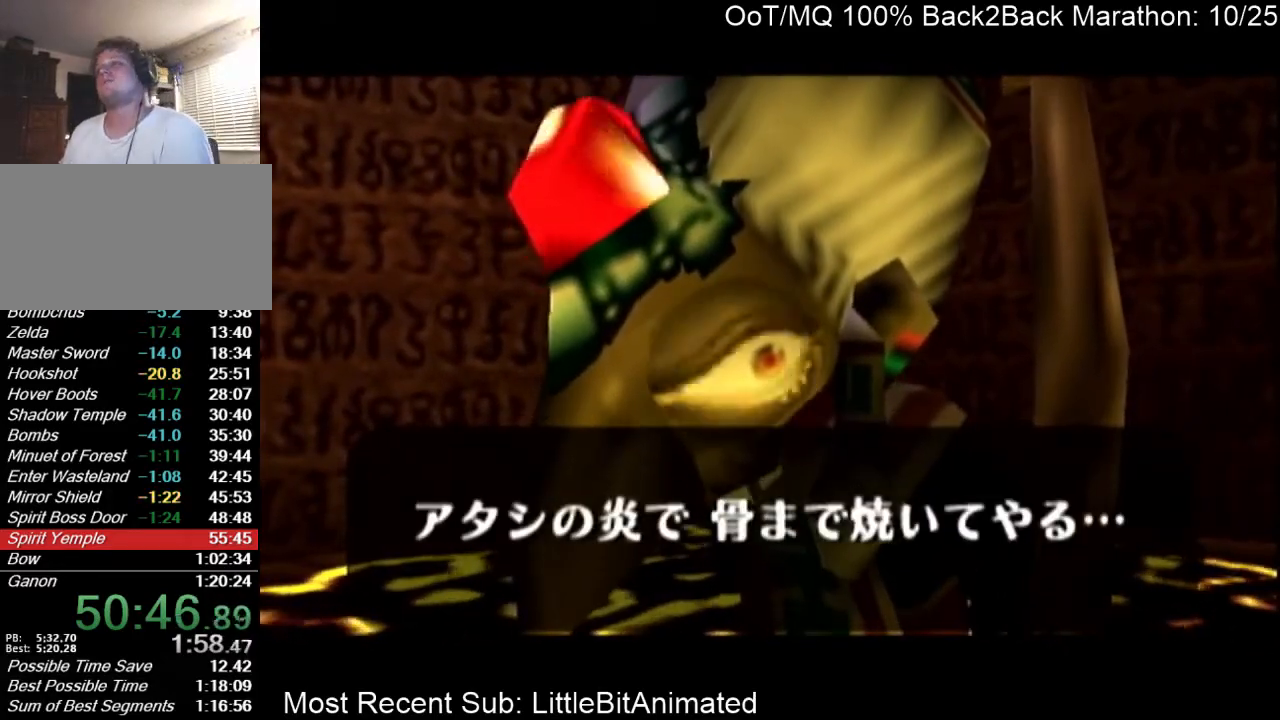
{"buttons": ["B"], "left_stick": "center", "right_stick": "center", "events": [[33, "A", "down"], [33, "B", "up"], [133, "A", "up"], [167, "B", "down"], [233, "A", "down"], [233, "B", "up"], [300, "A", "up"], [333, "B", "down"], [367, "A", "down"], [367, "B", "up"], [467, "A", "up"], [467, "B", "down"]]}
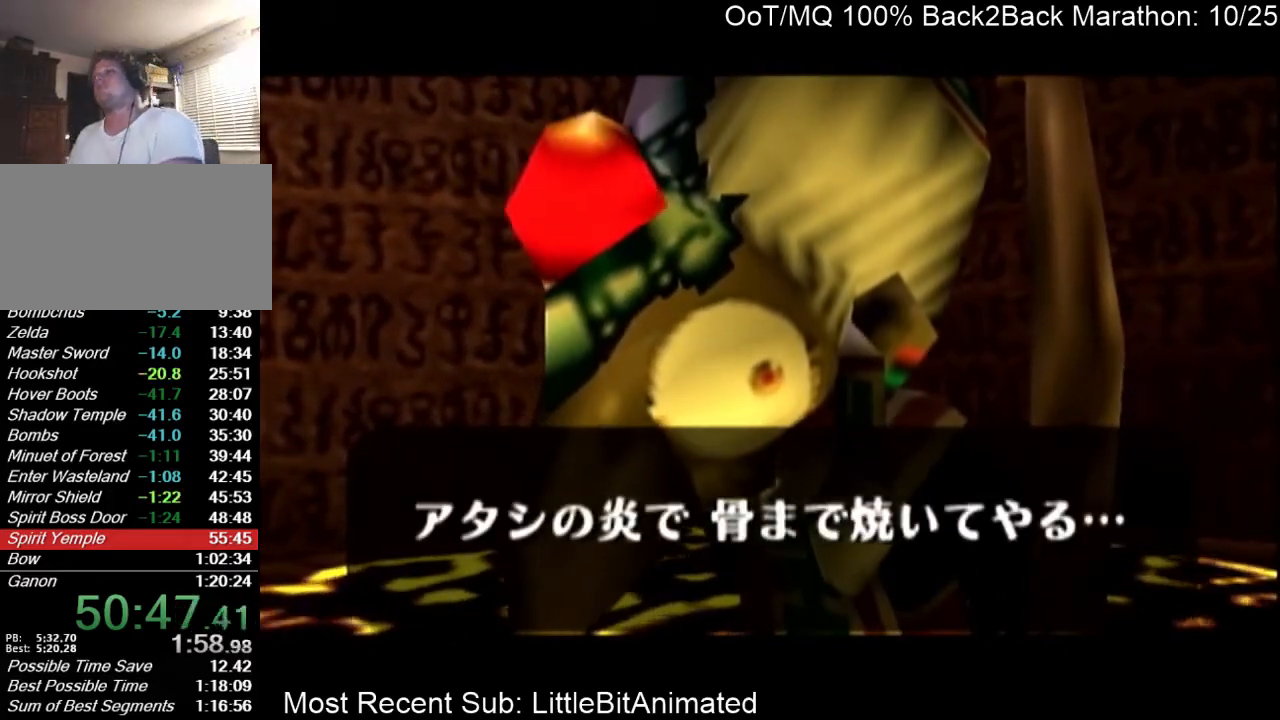
{"buttons": ["A"], "left_stick": "center", "right_stick": "center", "events": [[33, "A", "down"], [33, "B", "up"], [100, "A", "up"], [133, "B", "down"], [200, "A", "down"], [200, "B", "up"], [300, "A", "up"], [300, "B", "down"], [367, "A", "down"], [367, "B", "up"], [467, "A", "up"], [500, "A", "down"]]}